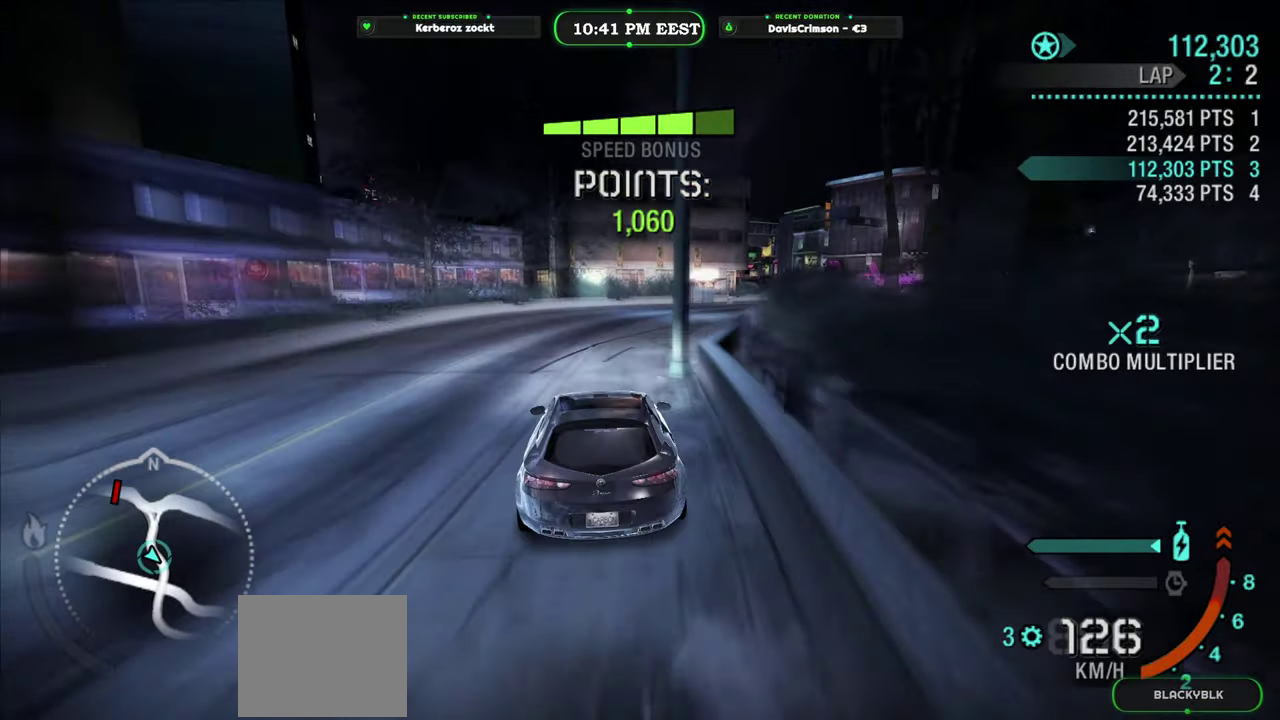
Gameplay with a controller (Xbox layout); each line is a JSON object with the inputs held at the frame after it. "events" lists button and stick changes between this image and that frame as [ms after this image, input, new state], when the widget could be followed in between.
{"buttons": ["R2"], "left_stick": "right", "right_stick": "center", "events": []}
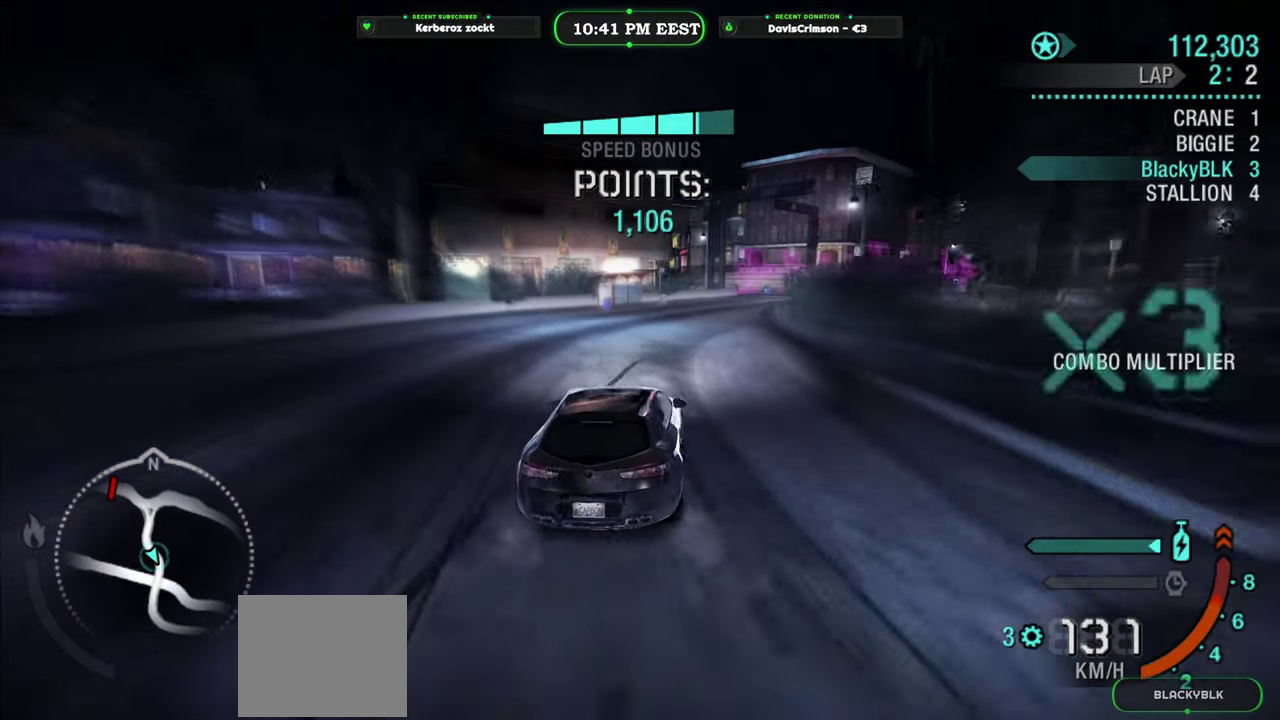
{"buttons": ["R2"], "left_stick": "center", "right_stick": "center", "events": [[367, "left_stick", "center"]]}
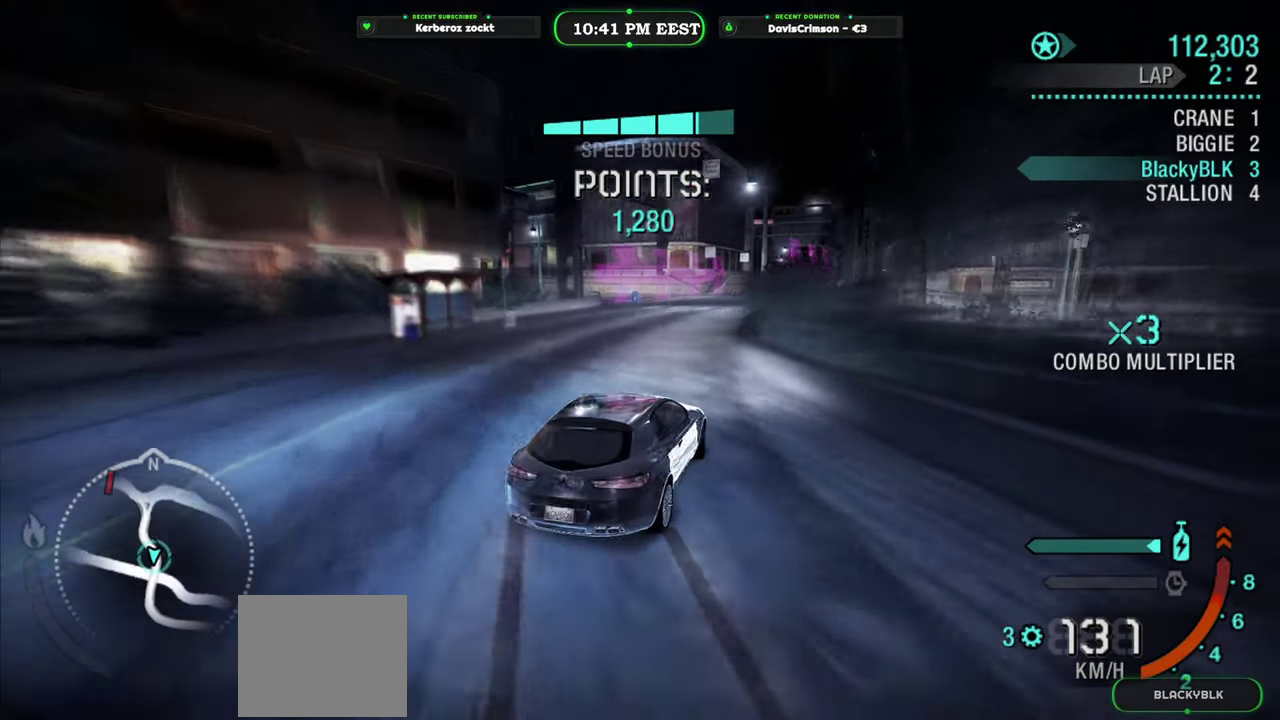
{"buttons": ["R2"], "left_stick": "center", "right_stick": "center", "events": [[283, "left_stick", "right"], [450, "left_stick", "center"]]}
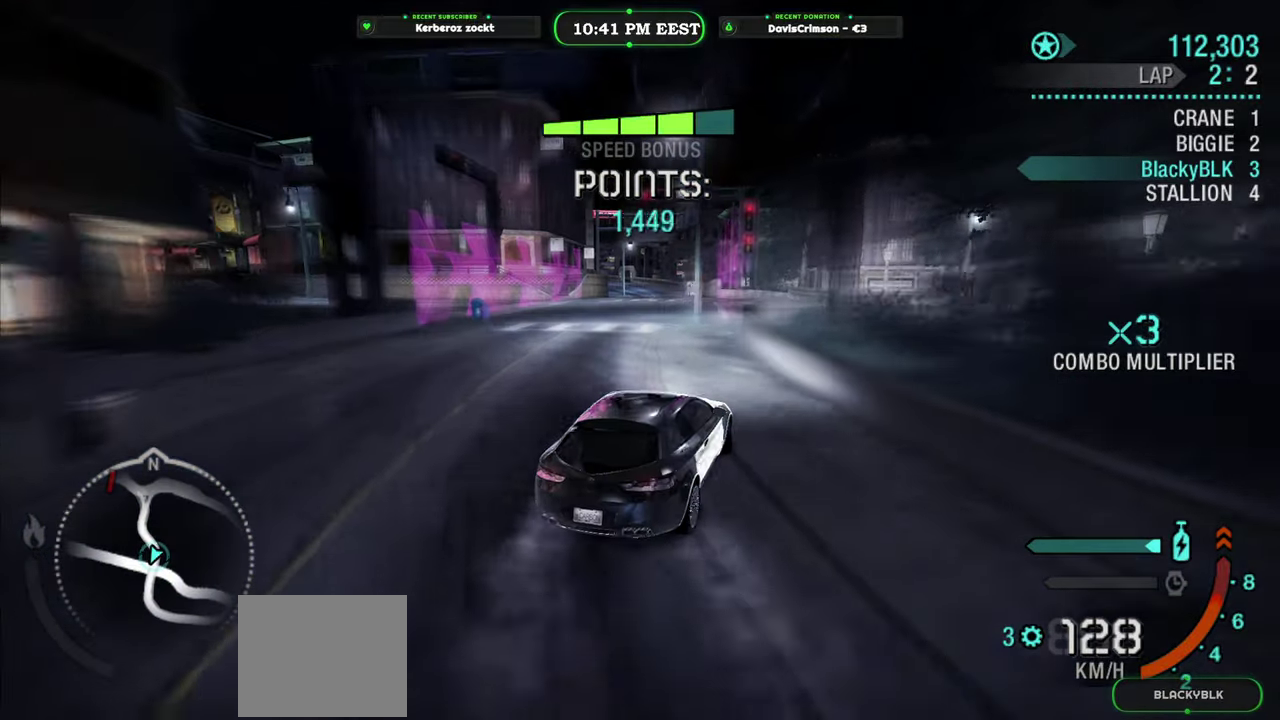
{"buttons": ["R2"], "left_stick": "left", "right_stick": "center", "events": [[183, "left_stick", "left"]]}
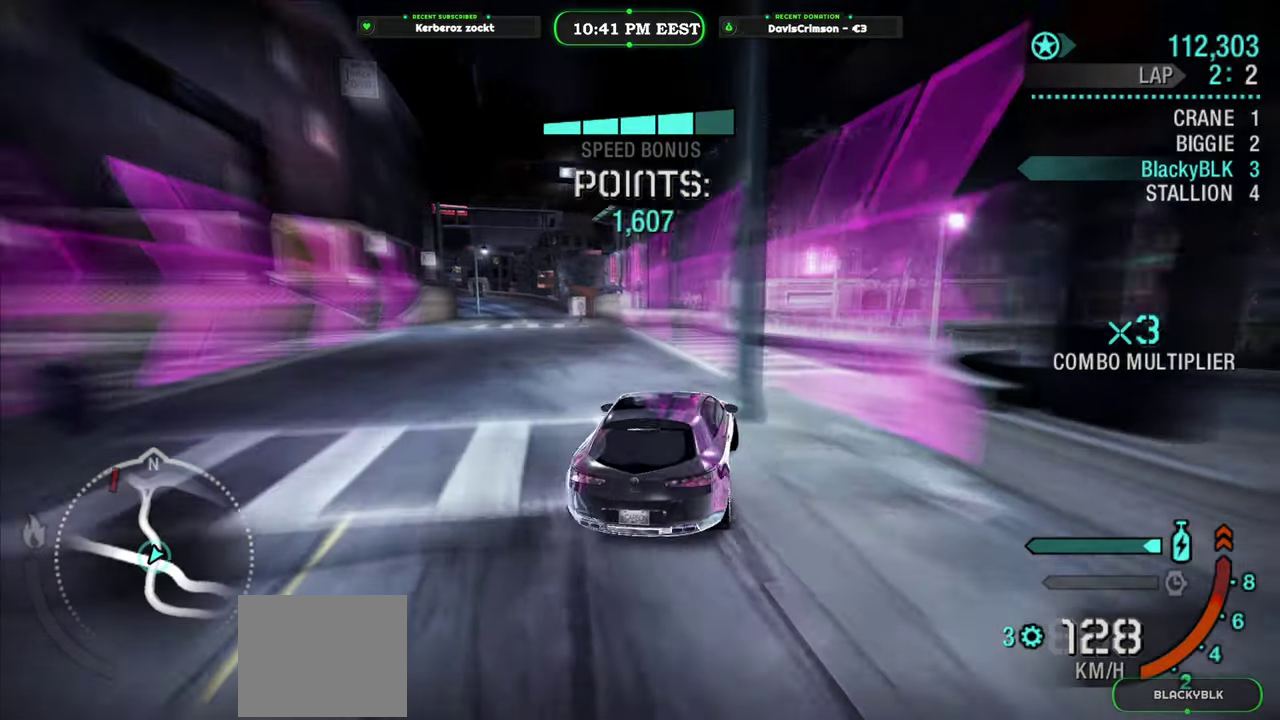
{"buttons": ["R2"], "left_stick": "center", "right_stick": "center", "events": [[383, "left_stick", "center"]]}
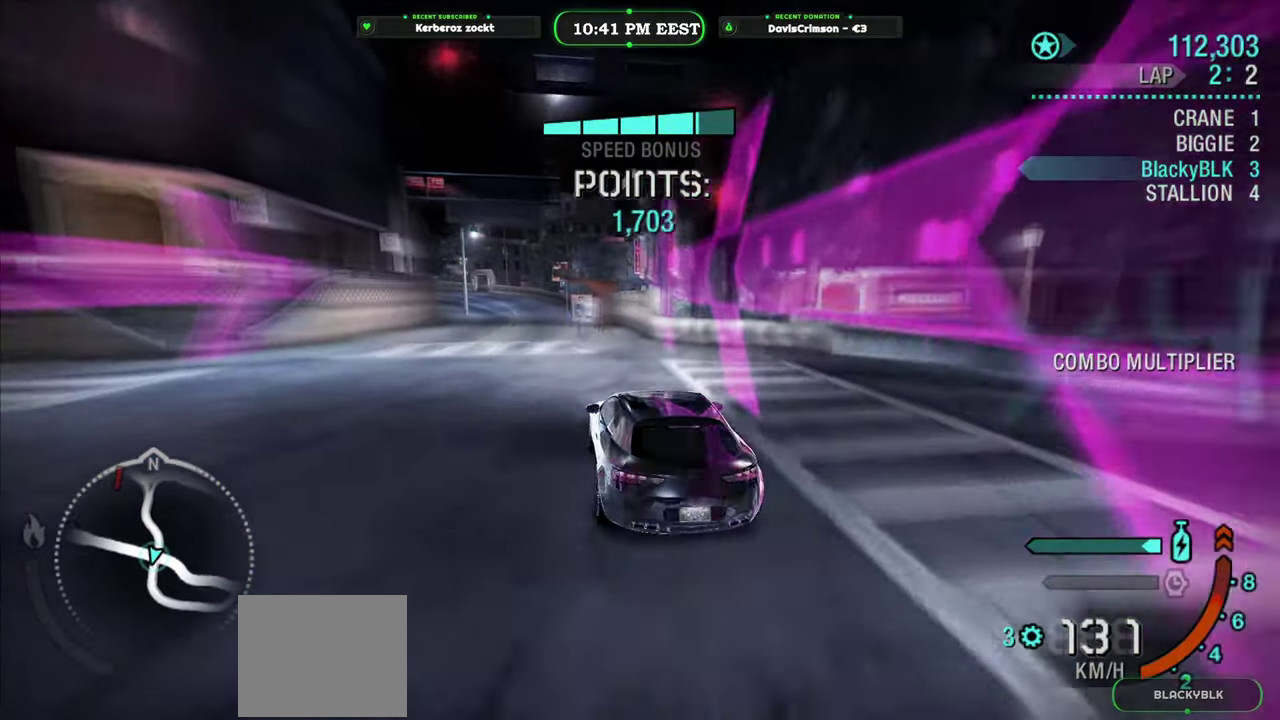
{"buttons": ["R2"], "left_stick": "right", "right_stick": "center", "events": [[400, "left_stick", "right"]]}
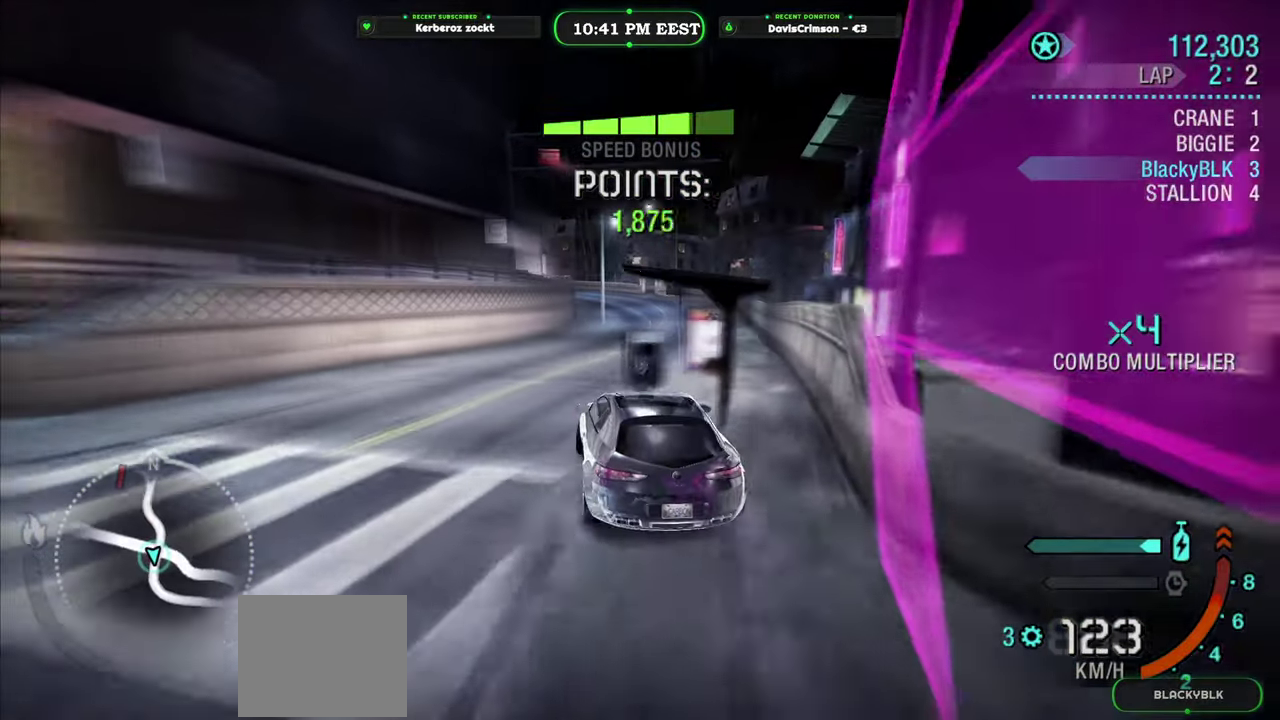
{"buttons": ["R2"], "left_stick": "center", "right_stick": "center", "events": [[350, "left_stick", "center"]]}
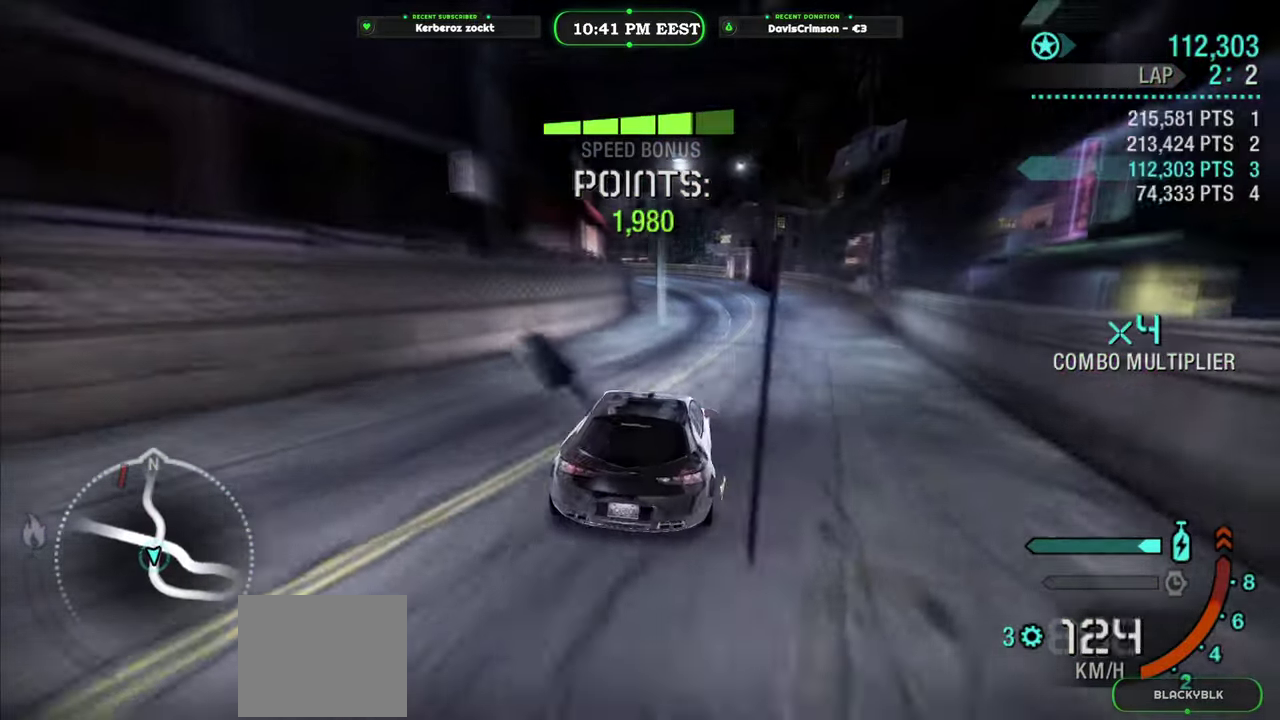
{"buttons": ["R2"], "left_stick": "left", "right_stick": "center", "events": [[67, "left_stick", "right"], [217, "left_stick", "center"], [350, "left_stick", "left"]]}
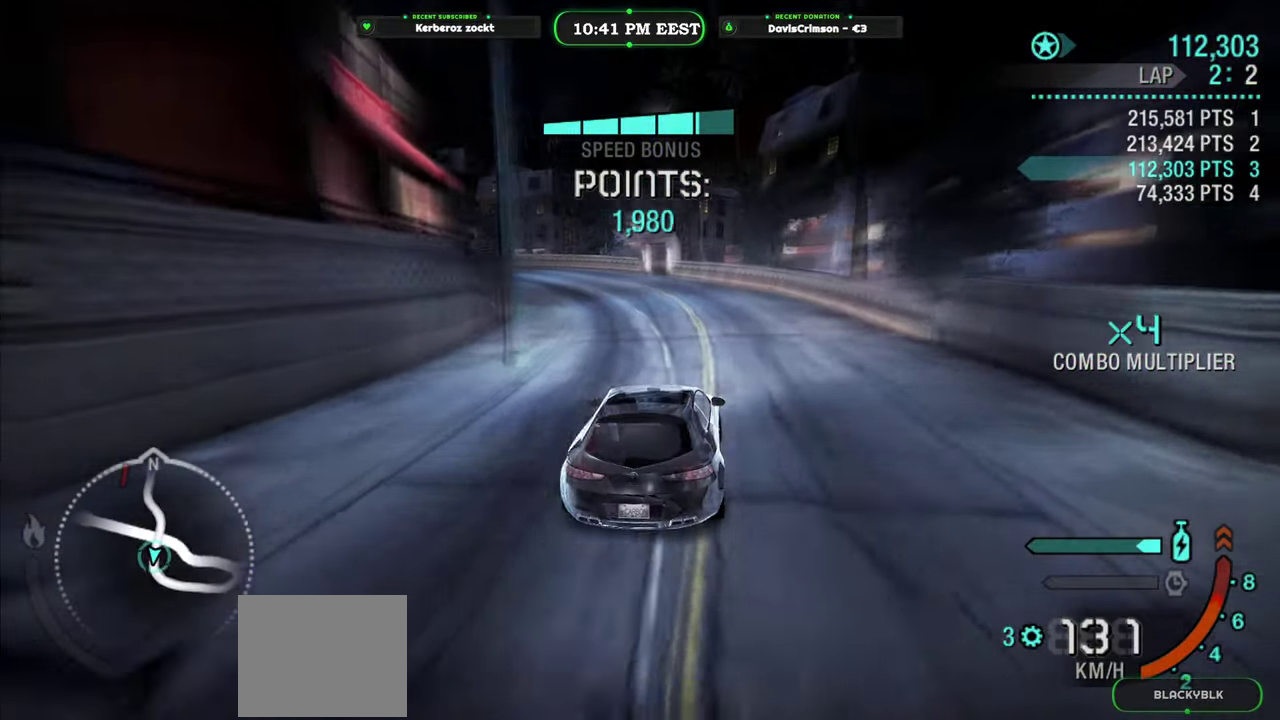
{"buttons": ["R2"], "left_stick": "left", "right_stick": "center", "events": []}
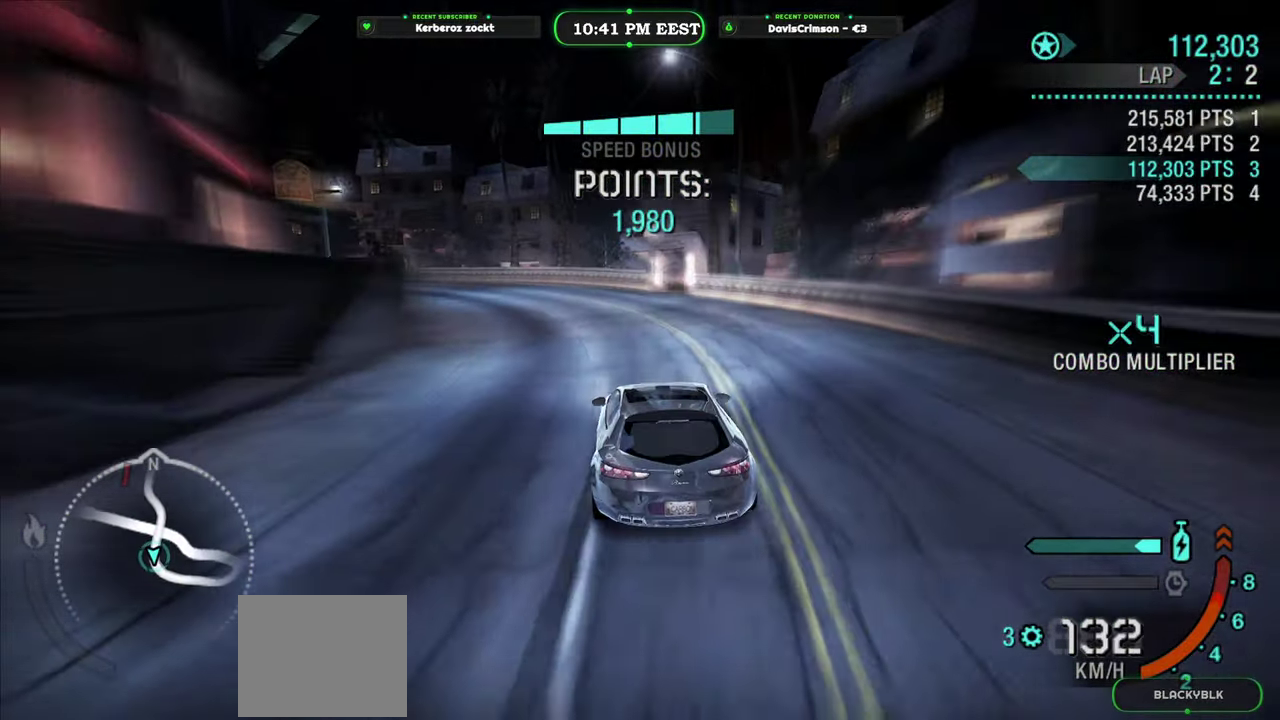
{"buttons": ["R2"], "left_stick": "left", "right_stick": "center", "events": []}
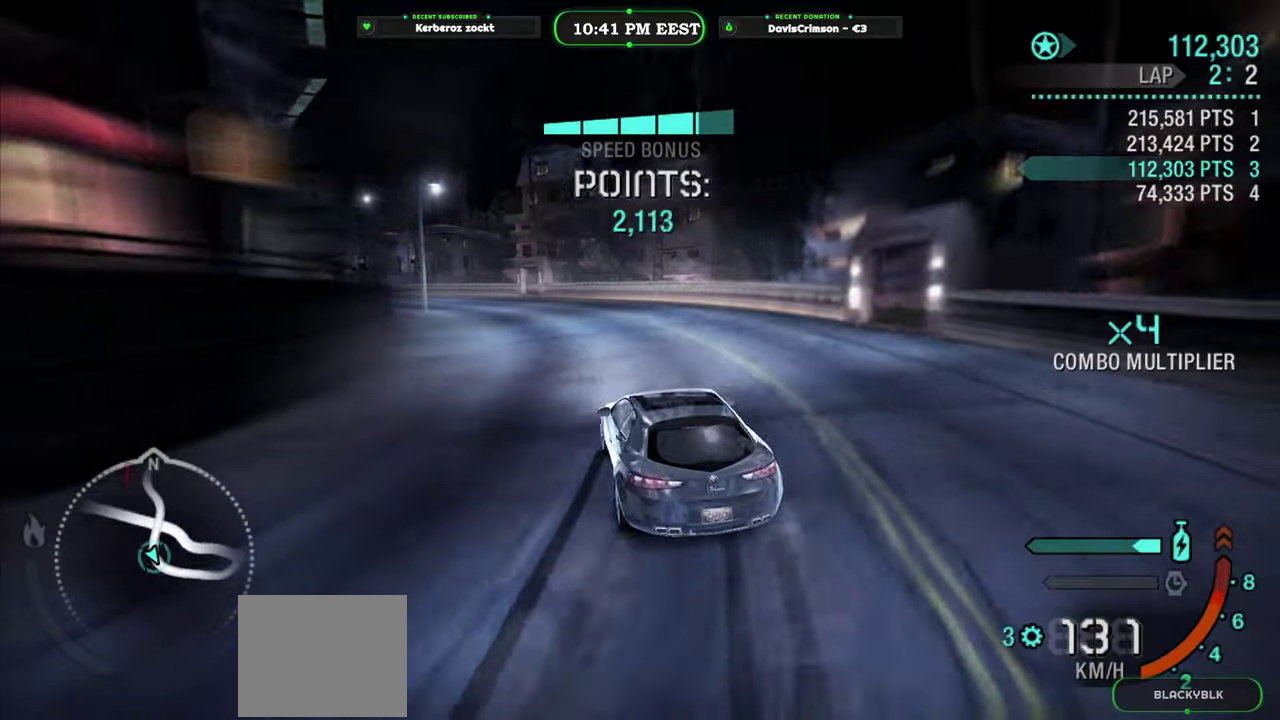
{"buttons": ["R2"], "left_stick": "center", "right_stick": "center", "events": [[150, "left_stick", "center"], [233, "left_stick", "right"], [367, "left_stick", "center"]]}
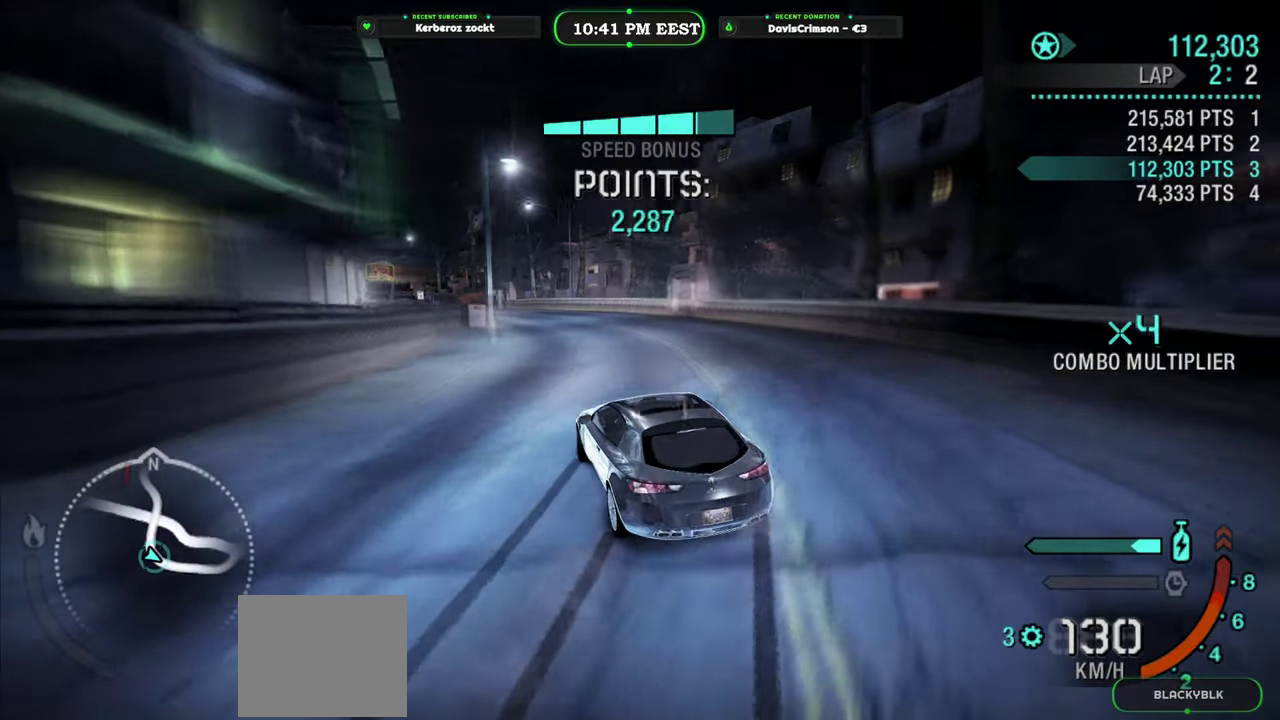
{"buttons": ["R2"], "left_stick": "center", "right_stick": "center", "events": [[33, "left_stick", "left"], [317, "left_stick", "center"]]}
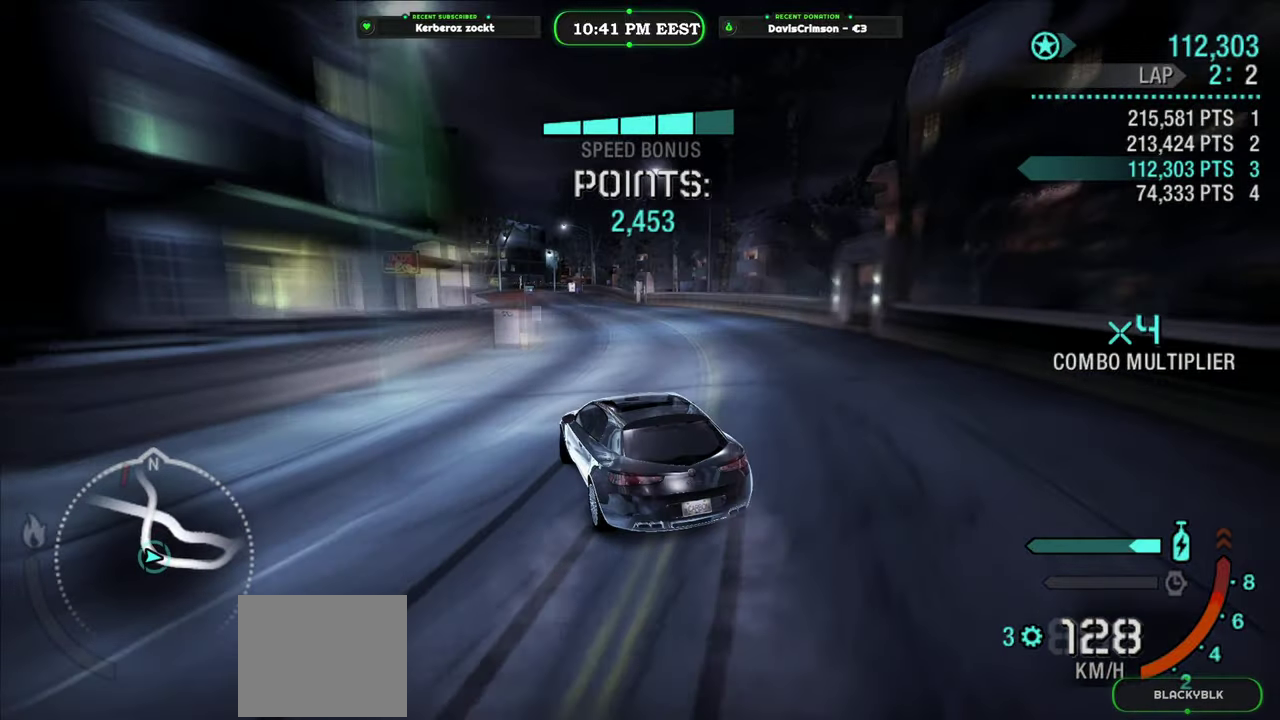
{"buttons": ["R2"], "left_stick": "right", "right_stick": "center", "events": [[467, "left_stick", "right"]]}
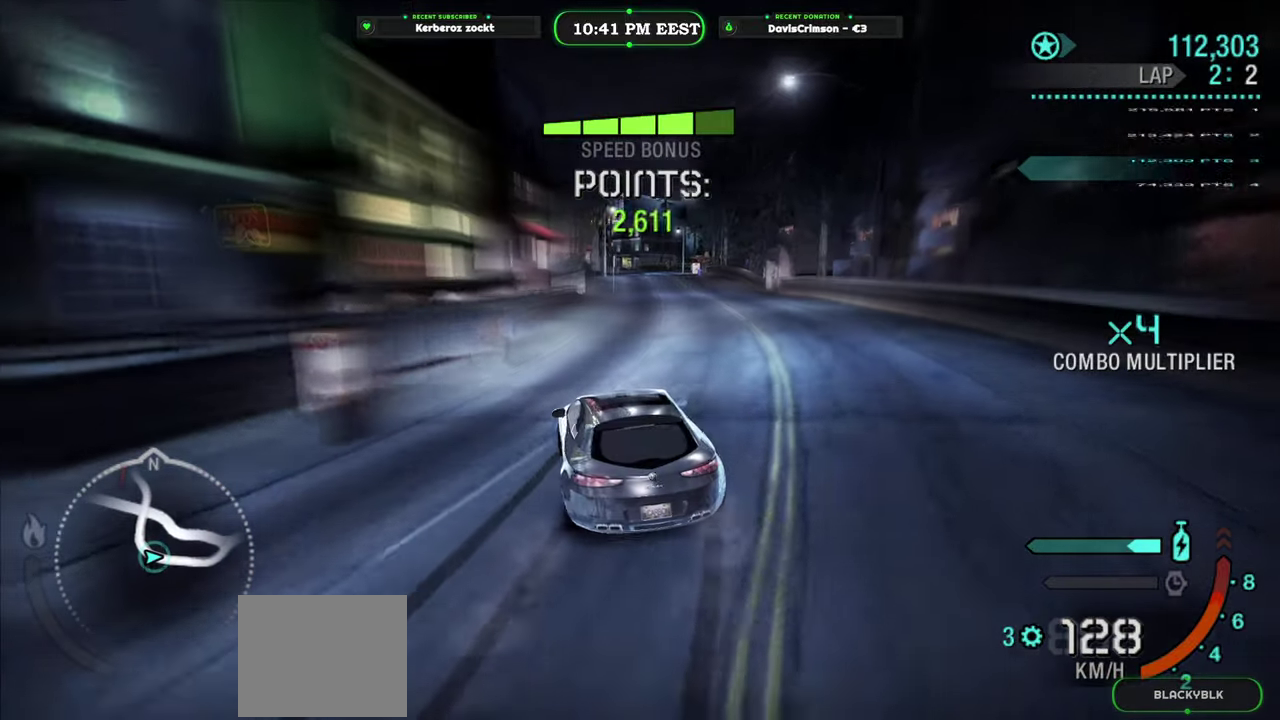
{"buttons": ["R2"], "left_stick": "right", "right_stick": "center", "events": []}
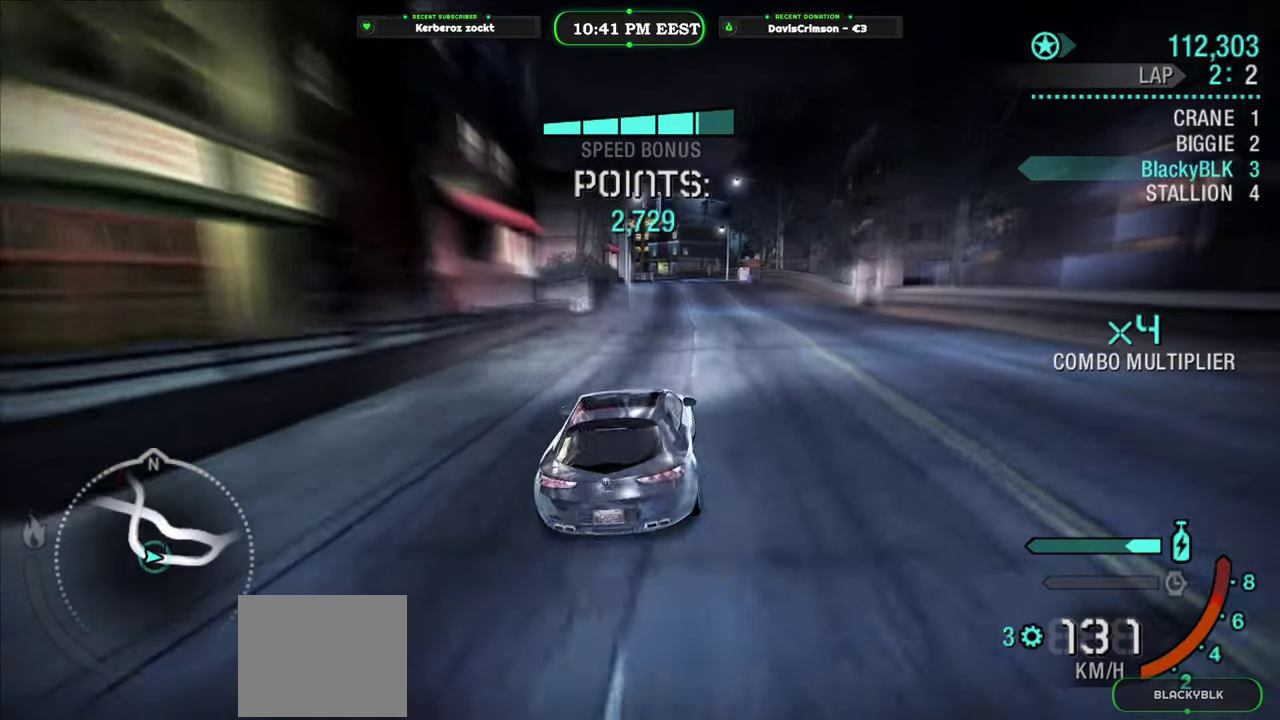
{"buttons": ["R2"], "left_stick": "left", "right_stick": "center", "events": [[33, "left_stick", "center"], [217, "left_stick", "left"]]}
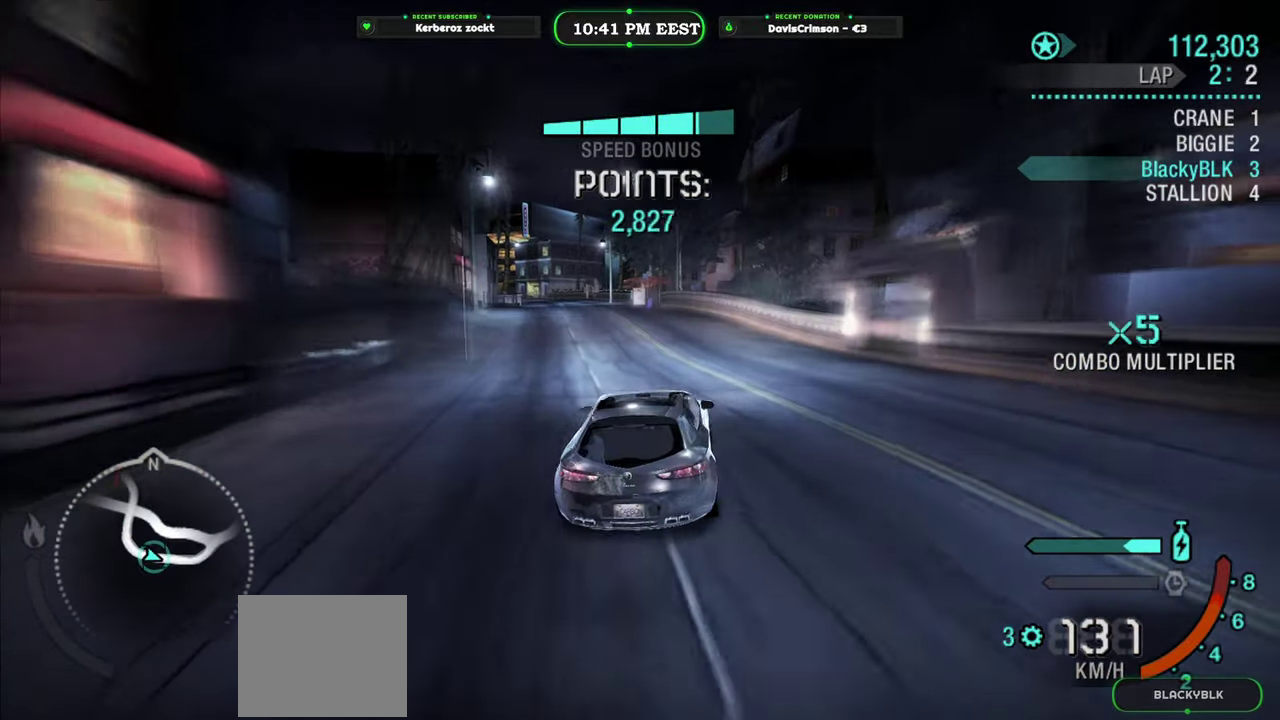
{"buttons": ["R2"], "left_stick": "left", "right_stick": "center", "events": []}
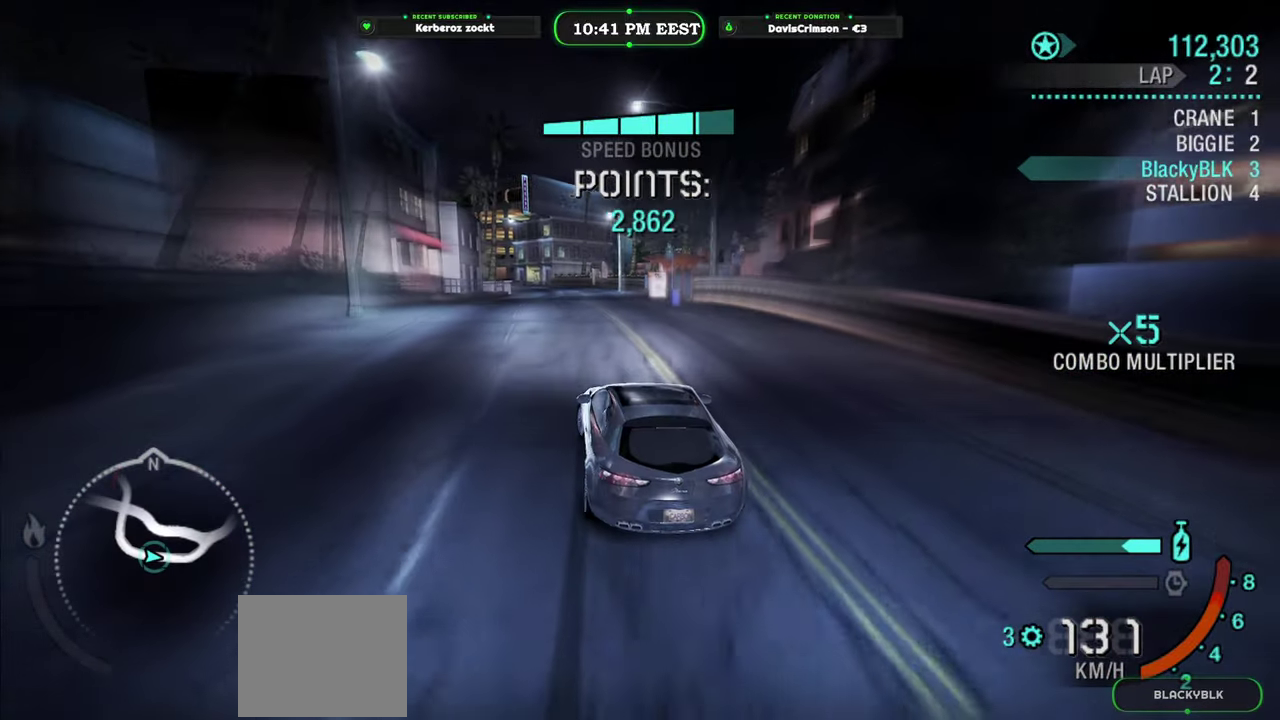
{"buttons": ["R2"], "left_stick": "right", "right_stick": "center", "events": [[50, "left_stick", "center"], [183, "left_stick", "right"]]}
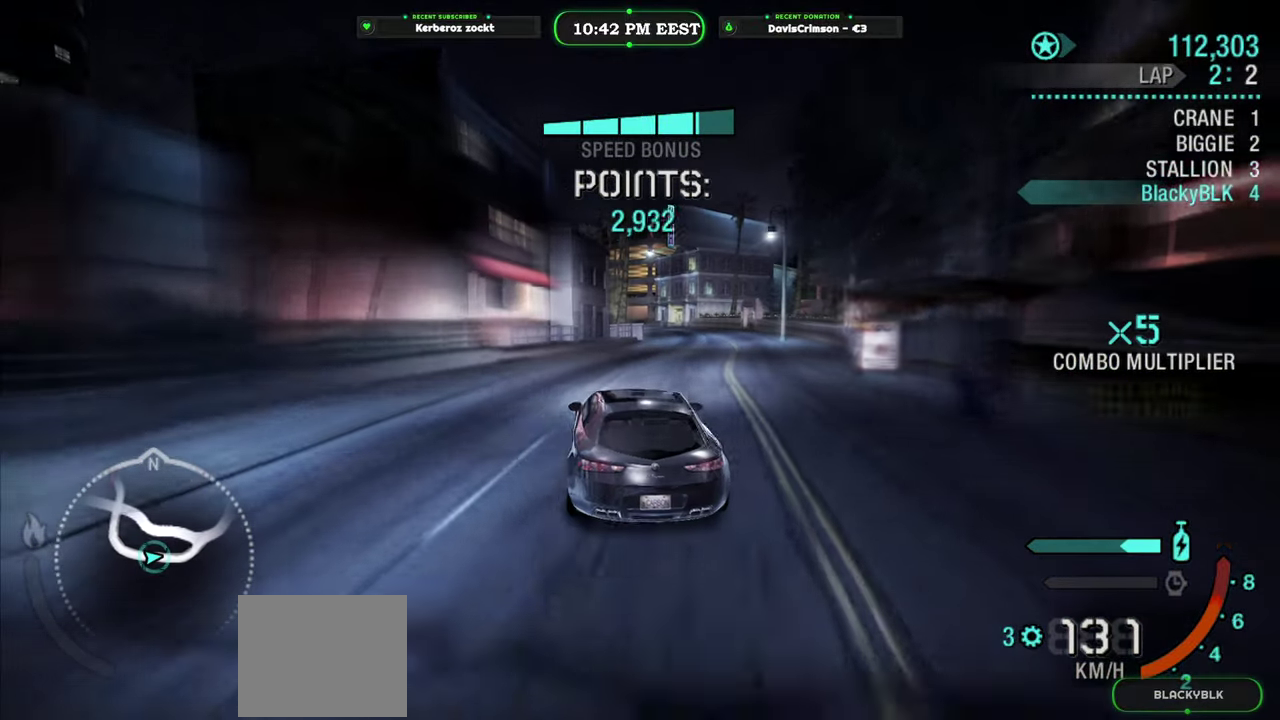
{"buttons": ["R2"], "left_stick": "right", "right_stick": "center", "events": []}
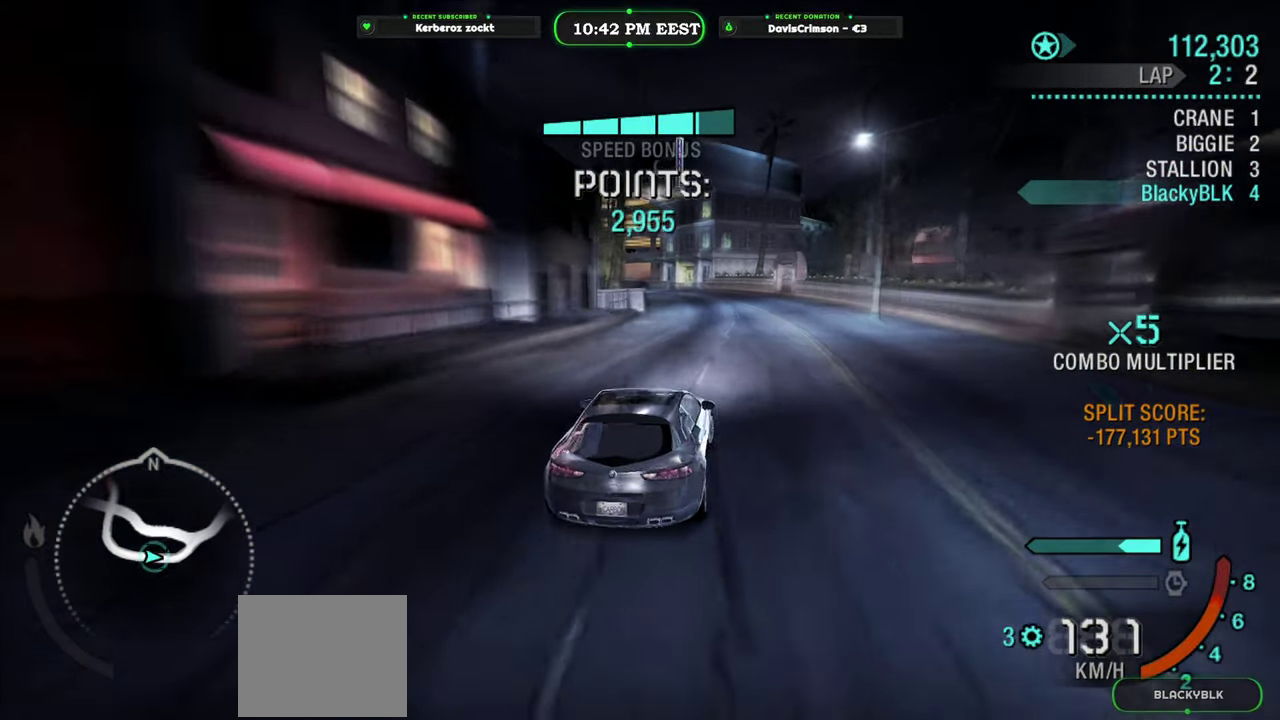
{"buttons": ["R2"], "left_stick": "left", "right_stick": "center", "events": [[17, "left_stick", "center"], [100, "left_stick", "left"]]}
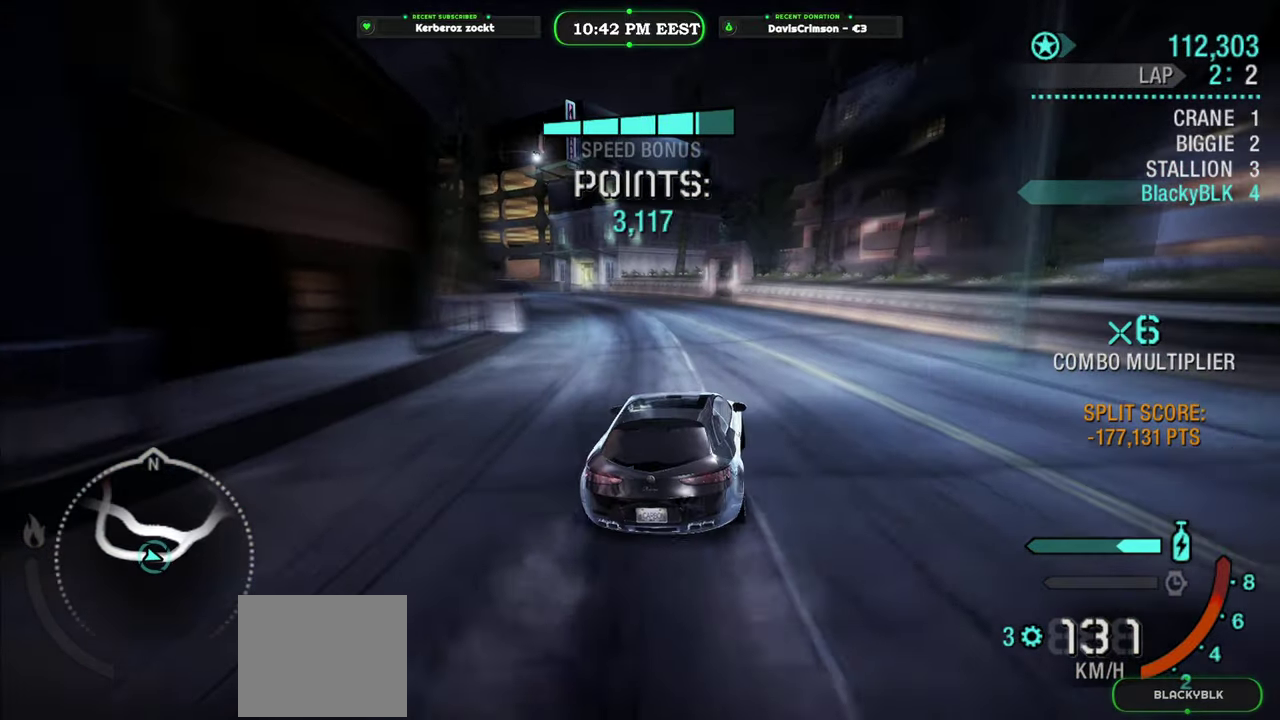
{"buttons": ["R2"], "left_stick": "left", "right_stick": "center", "events": []}
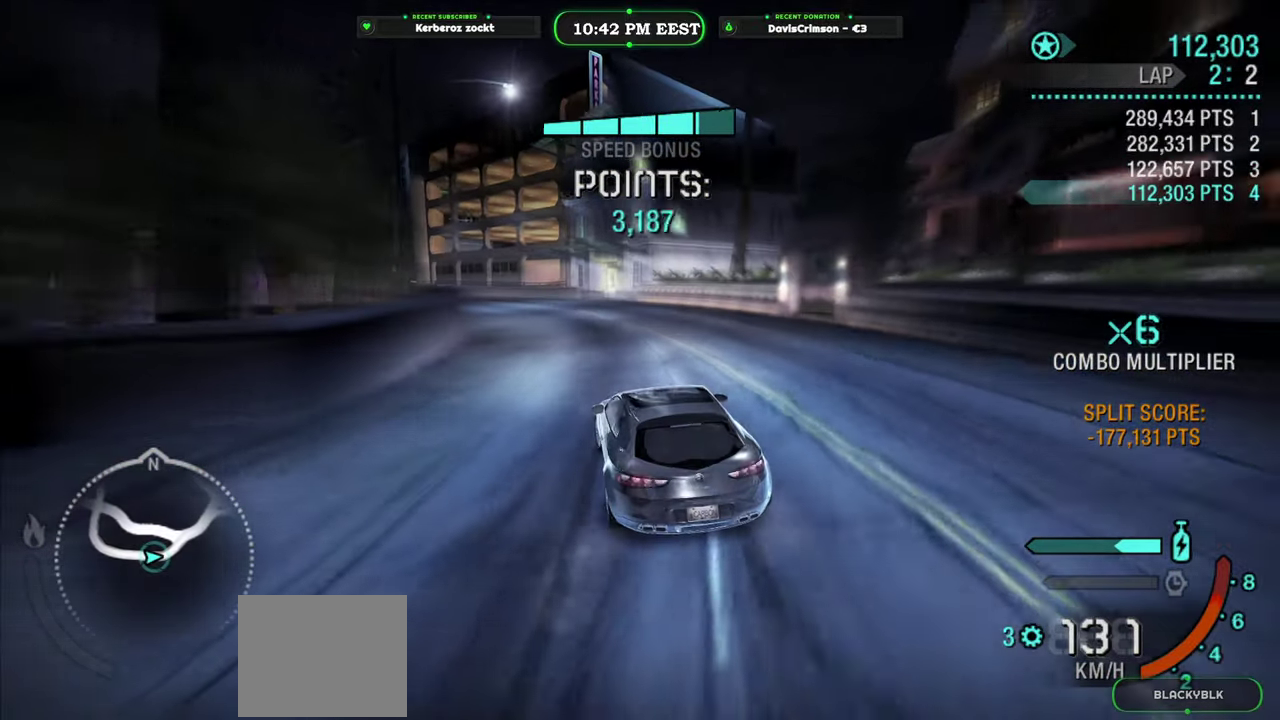
{"buttons": ["R2"], "left_stick": "right", "right_stick": "center", "events": [[483, "left_stick", "right"]]}
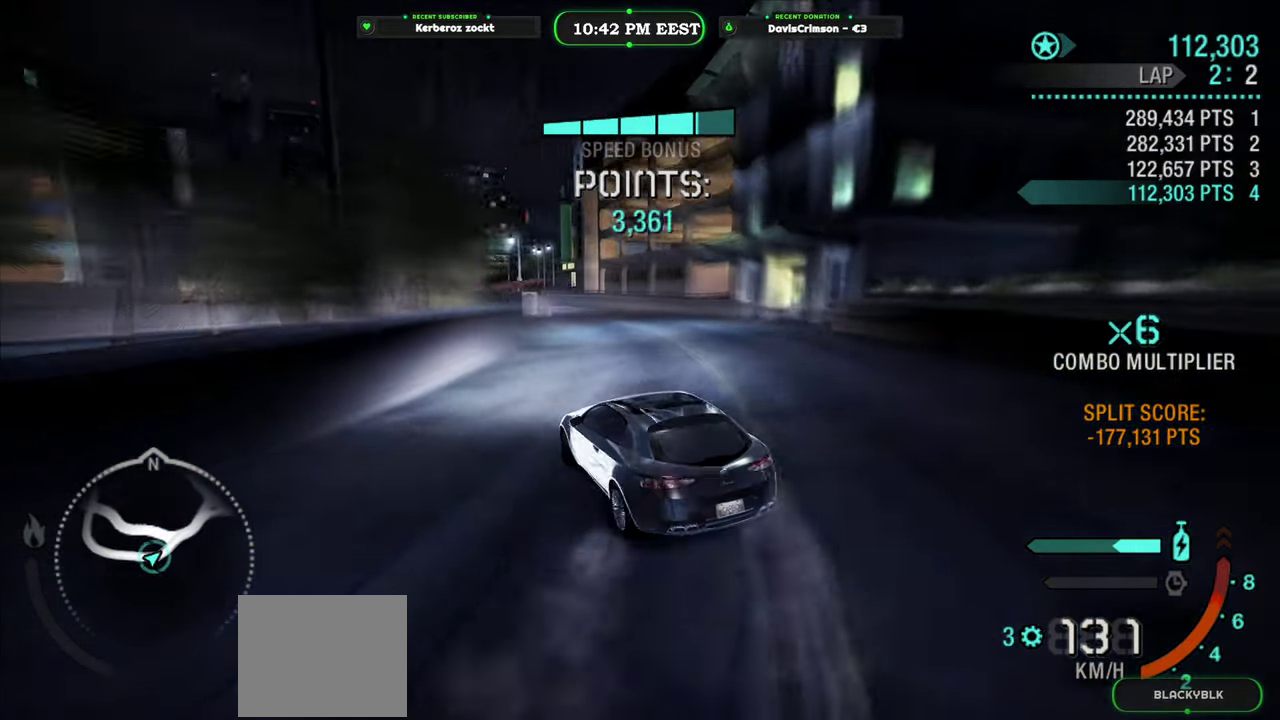
{"buttons": ["R2"], "left_stick": "center", "right_stick": "center", "events": [[367, "left_stick", "center"]]}
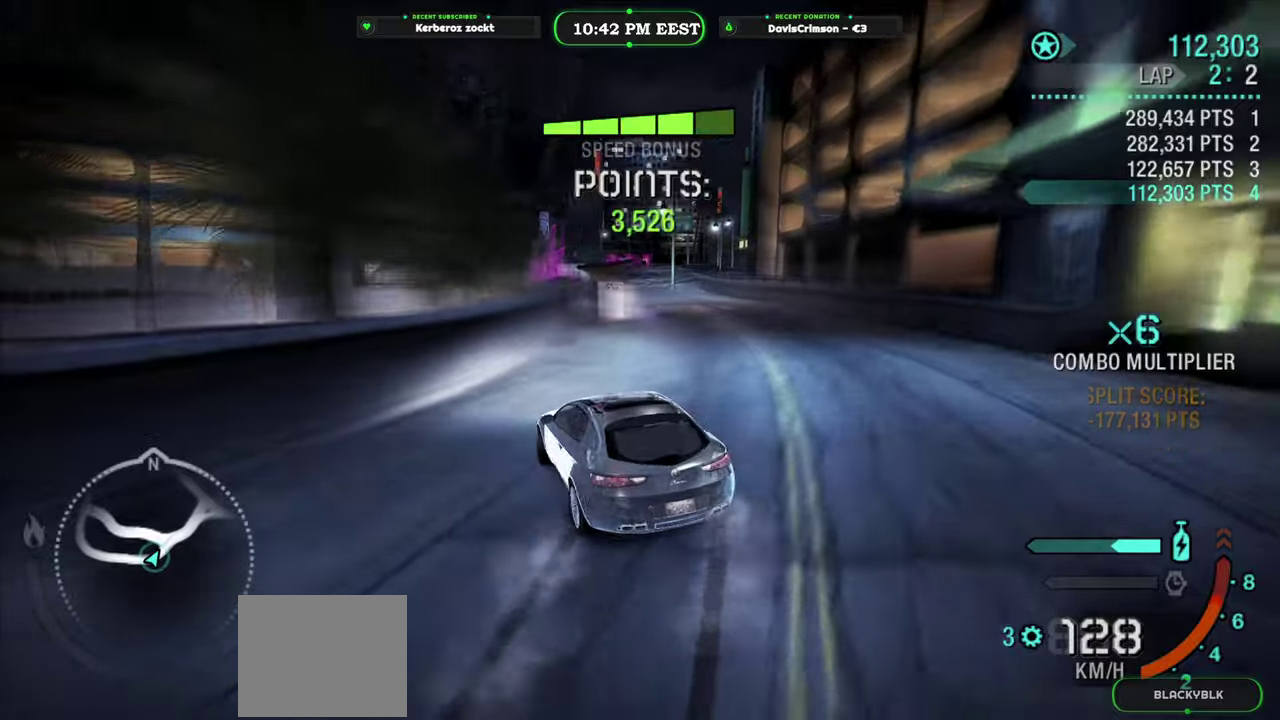
{"buttons": ["R2"], "left_stick": "center", "right_stick": "center", "events": [[33, "left_stick", "left"], [133, "left_stick", "center"]]}
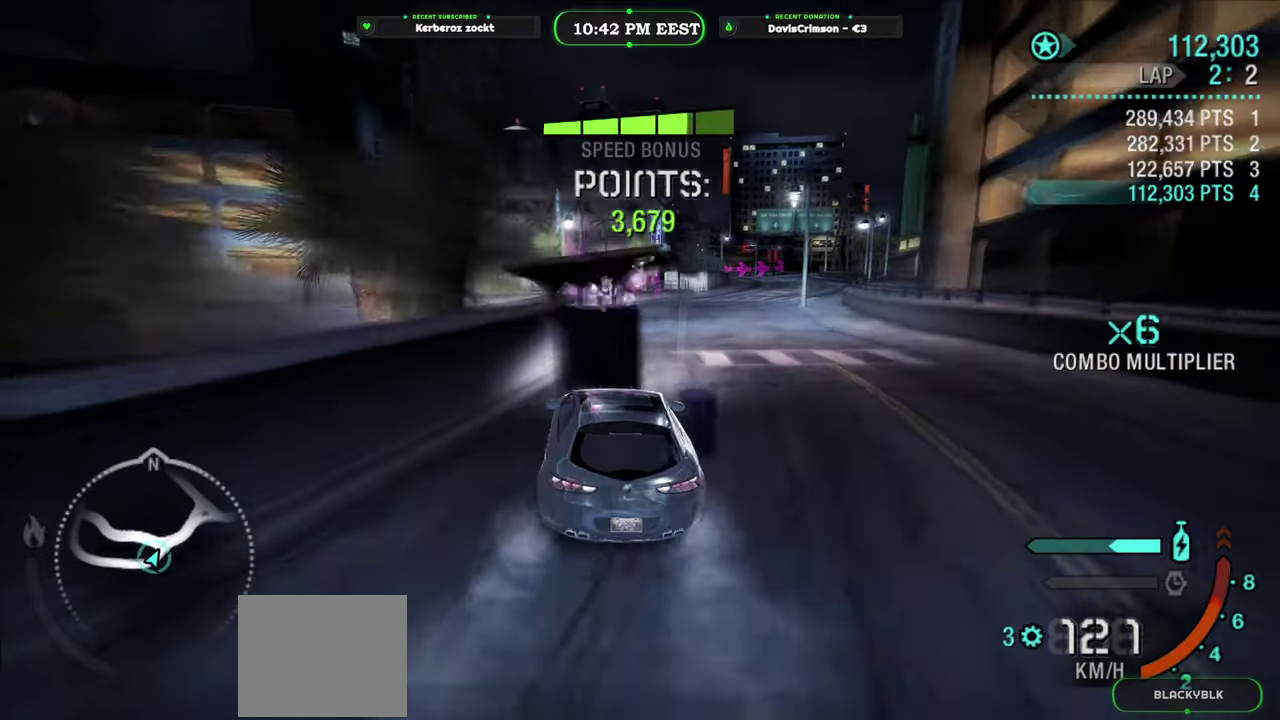
{"buttons": ["R2"], "left_stick": "right", "right_stick": "center", "events": [[333, "left_stick", "right"]]}